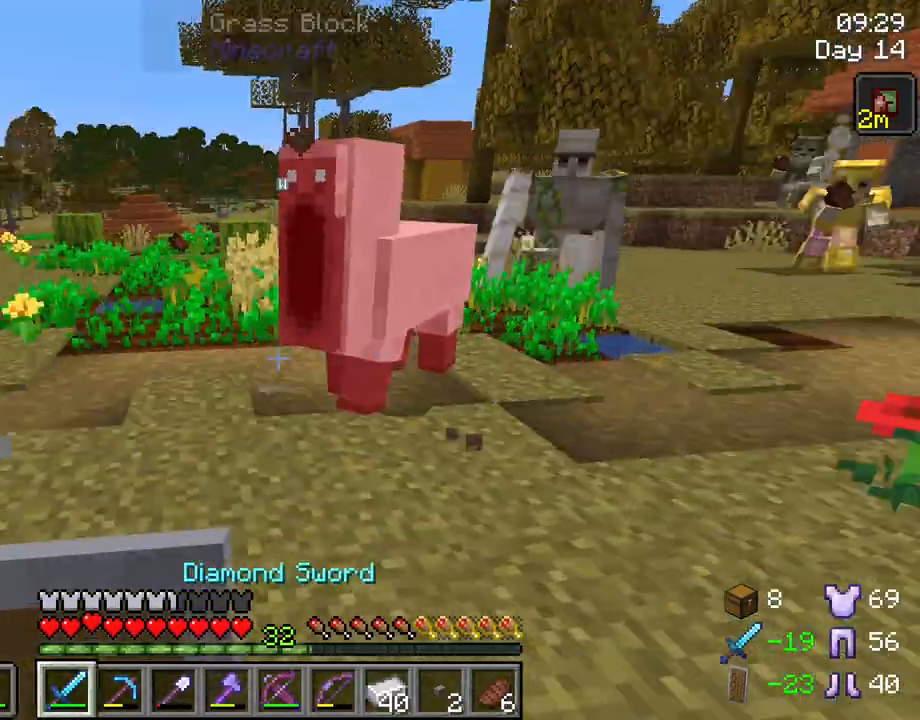
Gameplay with keyboard and mouse; each line is a JSON object with the keys and mouse buttons held at the frame after it. "events" lists presses ("down") and releases ("up") of "1", "2", "3", "4", "5", "a", "alt", "c", "caps_lock", "ctrl", "d", "e", "f", "g", "q", "r", "s", "shift", "space", "t", "tab", "v", "w", "x", "z", "mouse_left", "mouse_wheel" and "mouse_right" between this image and that frame as [ms after this image, input, new state], when the widget could be followed in between. "mouse_left", "mouse_wheel", "mouse_right" = the "left", "wheel", "right" buttons of the "mouse" list. No other keys are recorded. Fast repeated clicks can show as one long hold. "wheel" means that the mouse wheel is clicked or scrolled. "mouse_move" is the direction in which the mouse moves at that frame (one of eight, or "still"), when it could be read.
{"keys": ["d"], "mouse": [], "mouse_move": "still", "events": []}
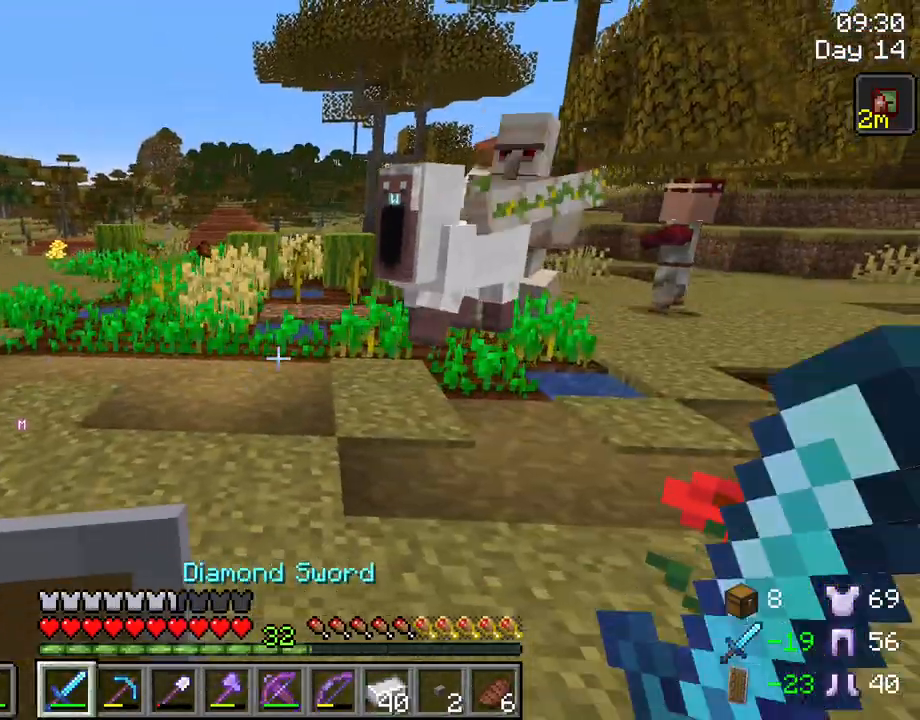
{"keys": ["d"], "mouse": [], "mouse_move": "still", "events": [[50, "w", "down"], [233, "w", "up"]]}
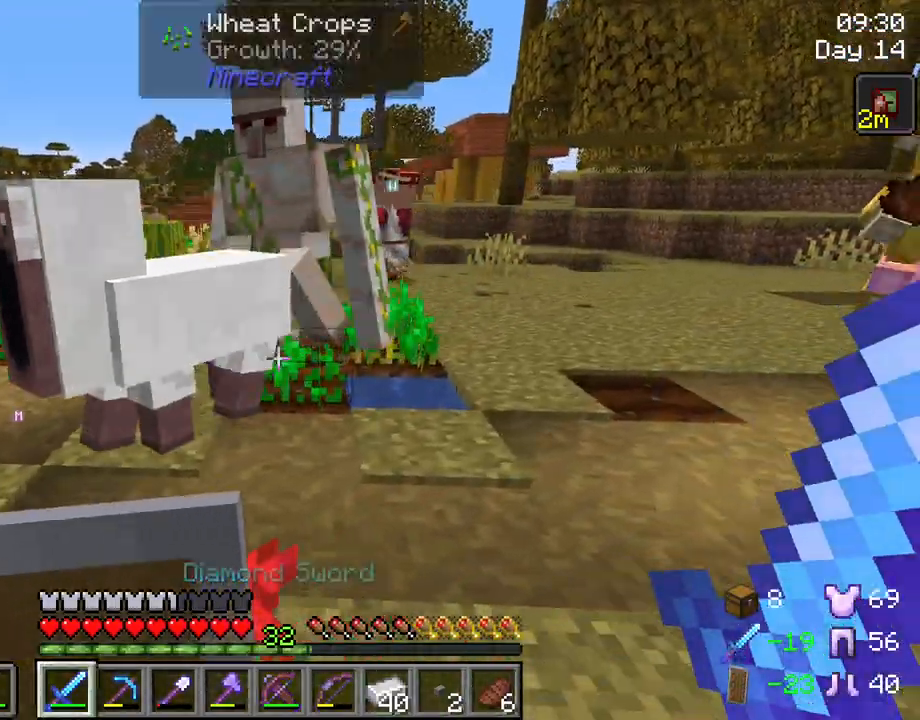
{"keys": ["d"], "mouse": [], "mouse_move": "still", "events": [[350, "mouse_left", "down"], [450, "mouse_left", "up"]]}
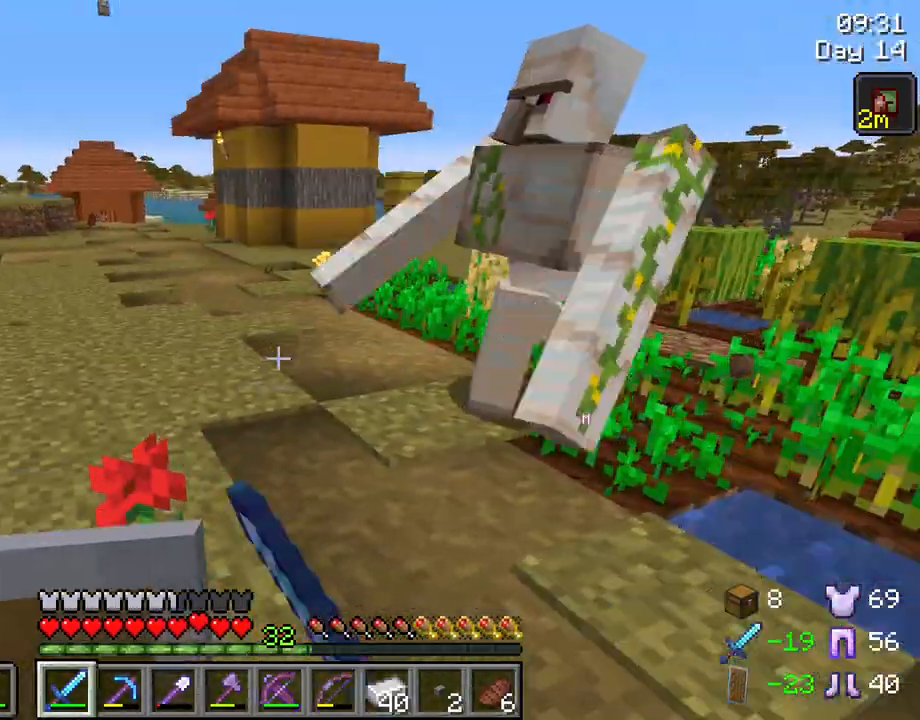
{"keys": ["d"], "mouse": [], "mouse_move": "right", "events": [[133, "d", "up"], [133, "s", "down"], [317, "d", "down"], [417, "s", "up"]]}
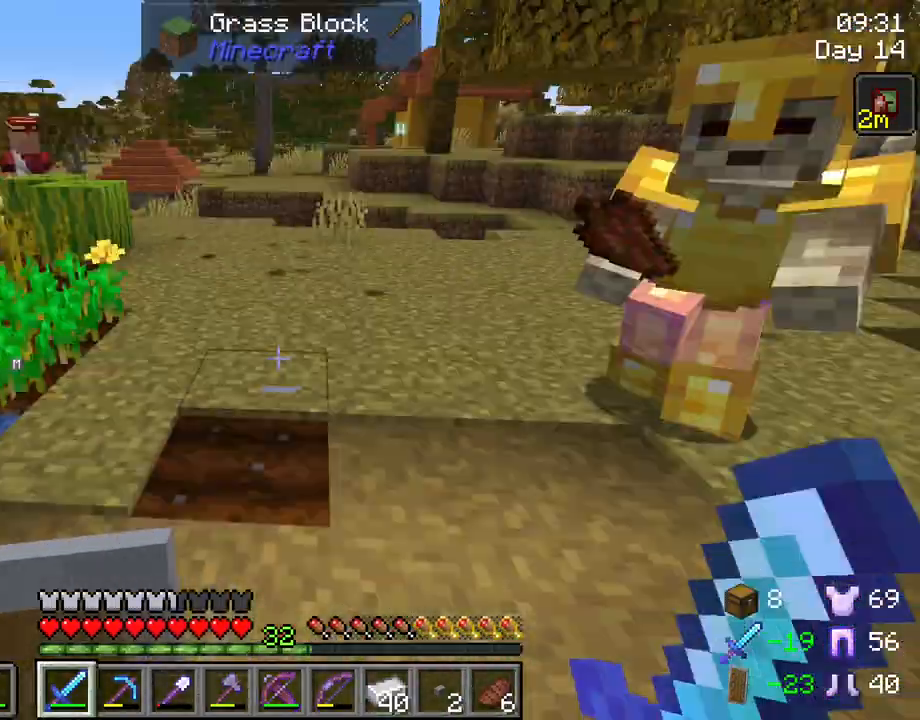
{"keys": ["w"], "mouse": [], "mouse_move": "still", "events": [[50, "w", "down"], [100, "d", "up"]]}
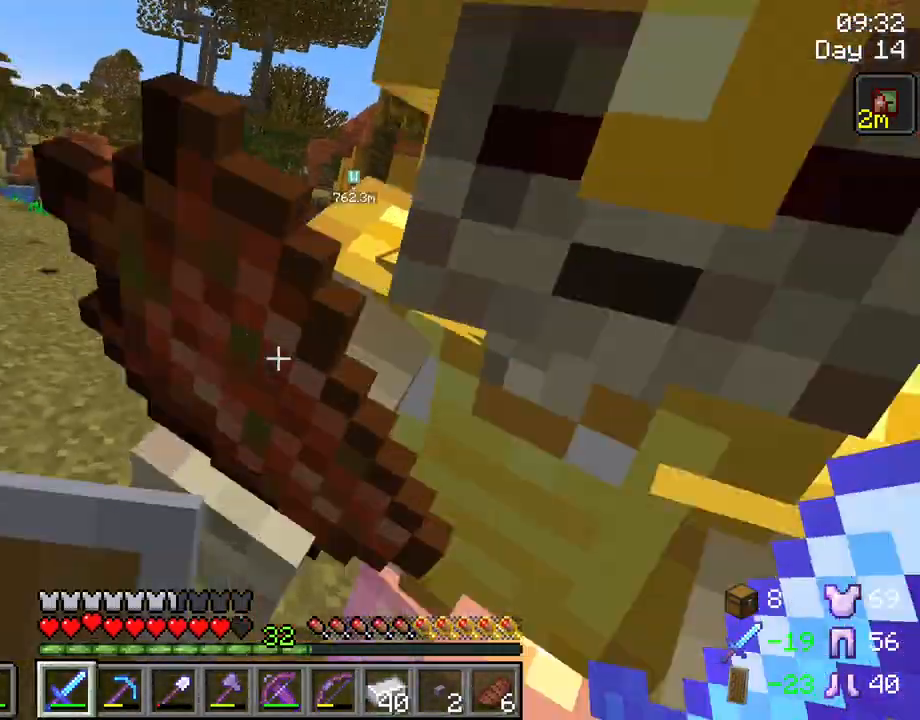
{"keys": ["a", "w"], "mouse": ["left"], "mouse_move": "still", "events": [[217, "a", "down"], [450, "mouse_left", "down"]]}
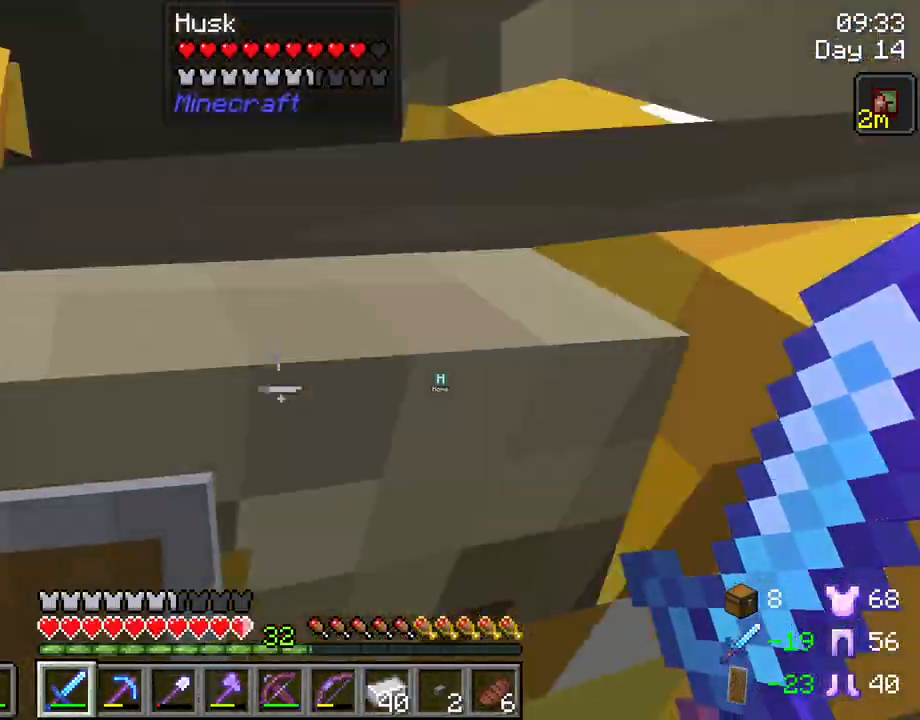
{"keys": ["a", "w"], "mouse": [], "mouse_move": "still", "events": [[33, "mouse_left", "up"]]}
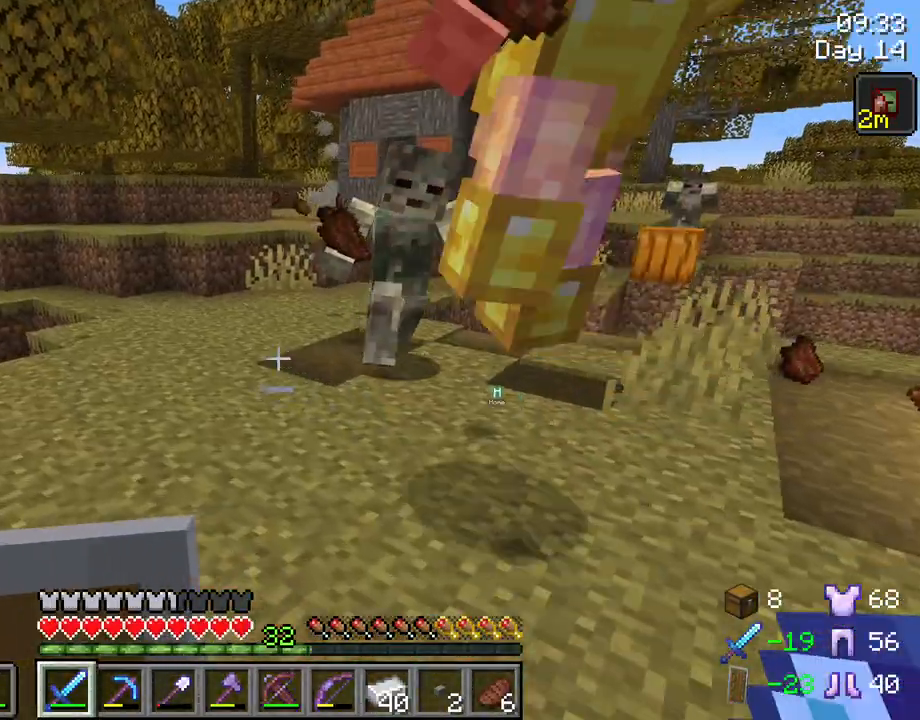
{"keys": ["w"], "mouse": ["left"], "mouse_move": "left", "events": [[433, "mouse_left", "down"], [483, "a", "up"]]}
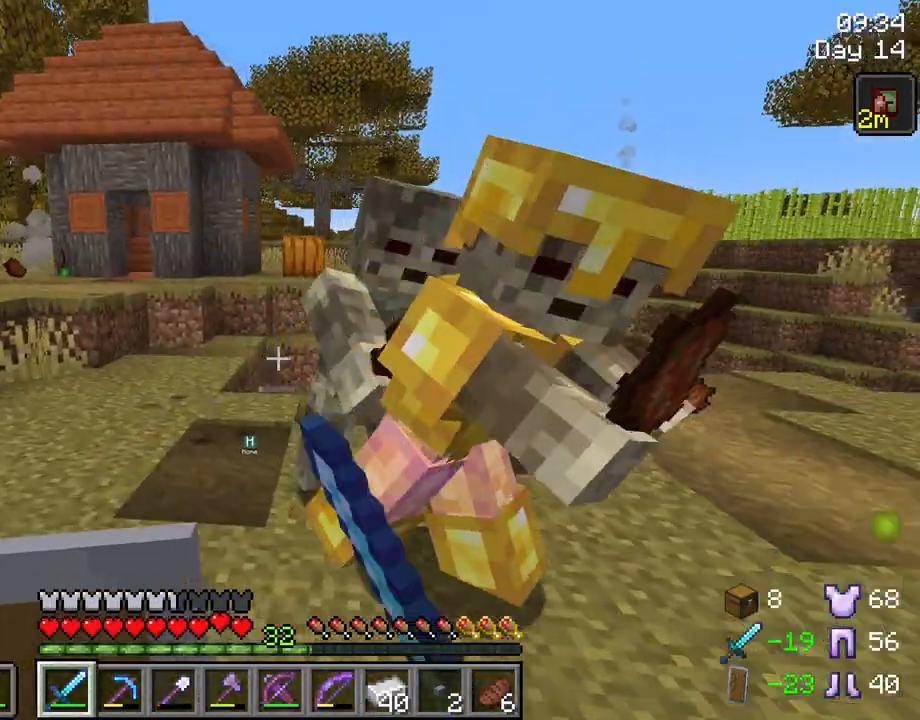
{"keys": ["a"], "mouse": [], "mouse_move": "still", "events": [[83, "mouse_left", "up"], [267, "w", "up"], [300, "a", "down"], [300, "mouse_left", "down"], [400, "mouse_left", "up"]]}
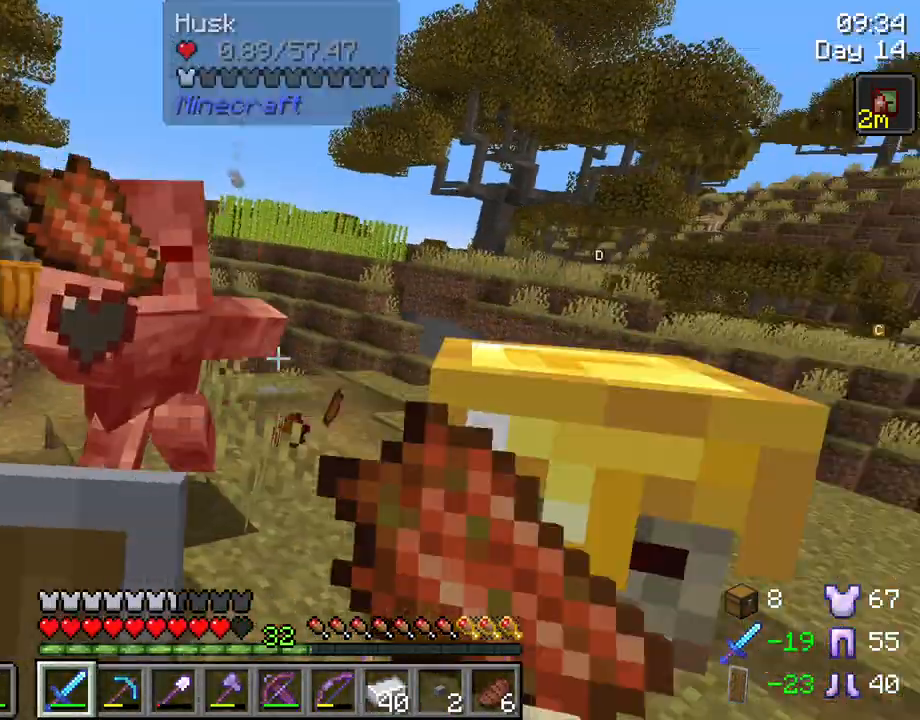
{"keys": ["a"], "mouse": [], "mouse_move": "still", "events": [[83, "s", "down"], [317, "s", "up"], [367, "mouse_left", "down"], [467, "mouse_left", "up"]]}
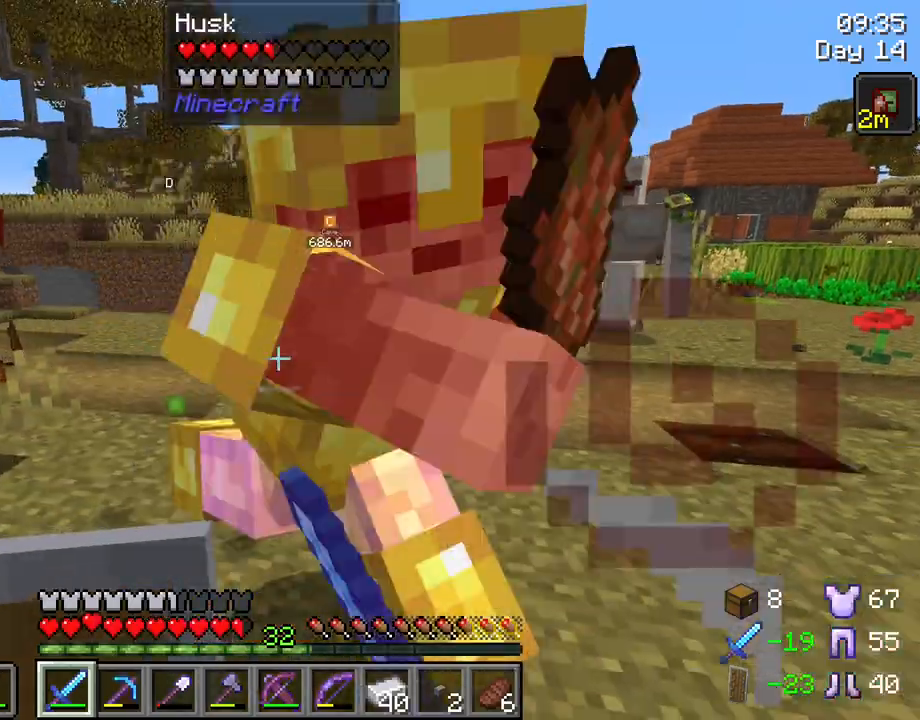
{"keys": ["a"], "mouse": [], "mouse_move": "still", "events": []}
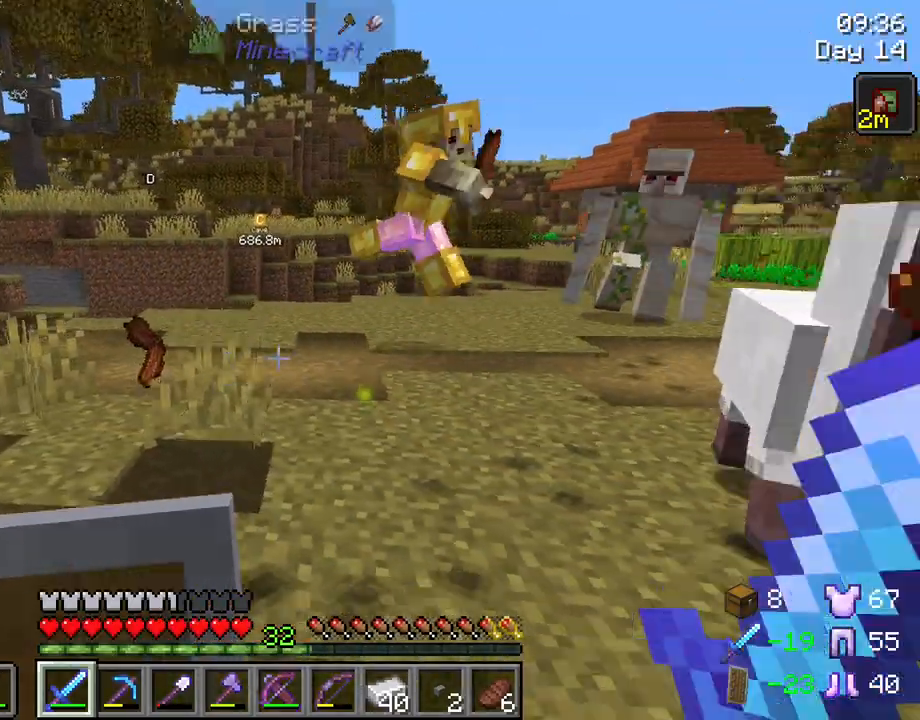
{"keys": ["w"], "mouse": [], "mouse_move": "still", "events": [[83, "a", "up"], [117, "d", "down"], [267, "d", "up"], [300, "w", "down"], [400, "mouse_left", "down"], [500, "mouse_left", "up"]]}
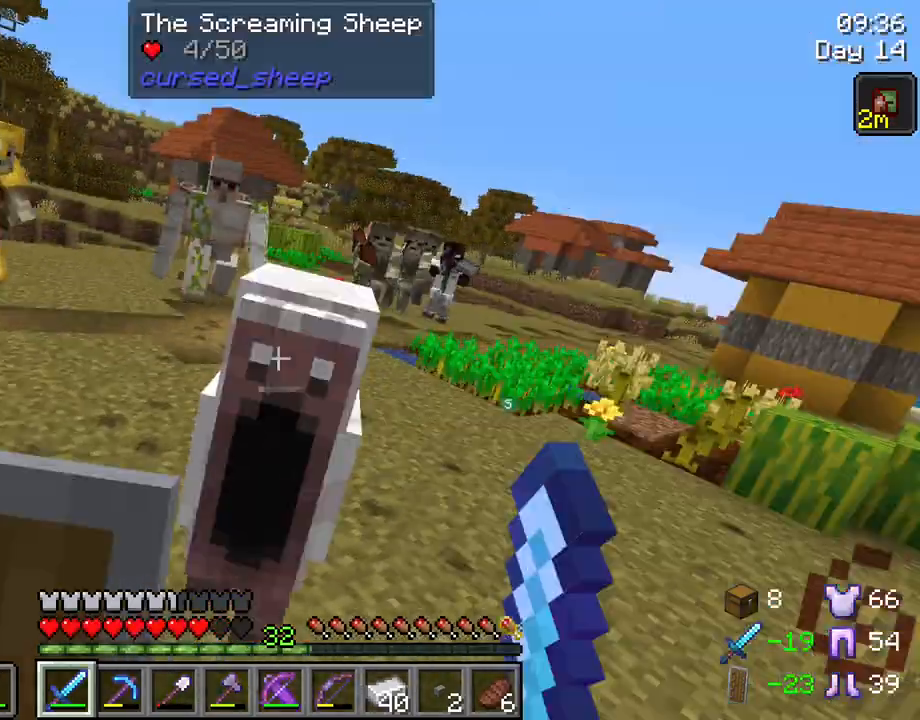
{"keys": ["w"], "mouse": [], "mouse_move": "still", "events": [[83, "w", "up"], [133, "s", "down"], [417, "s", "up"], [467, "w", "down"]]}
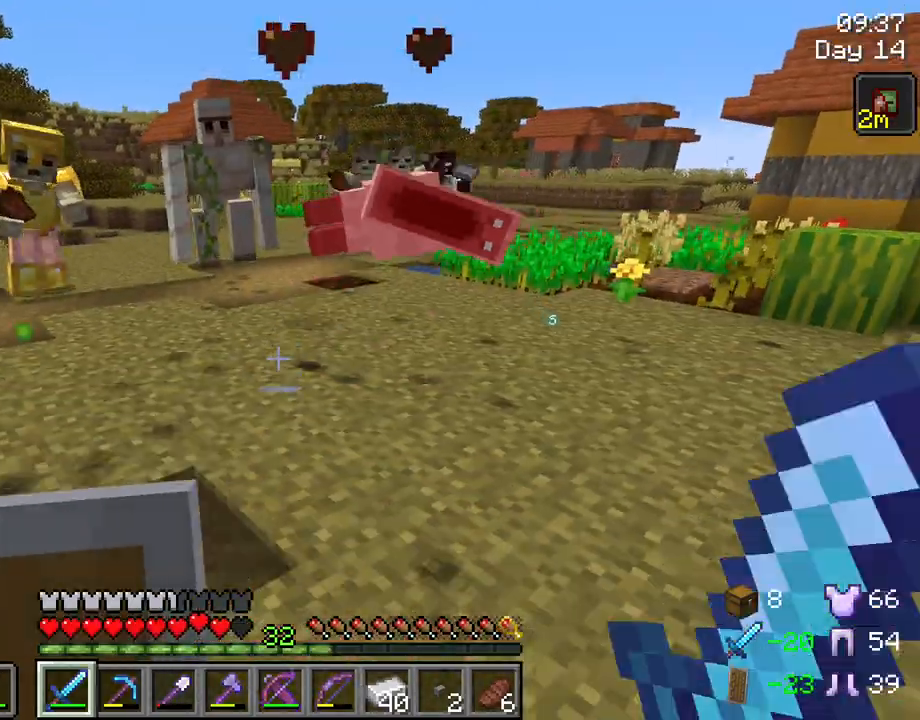
{"keys": ["s"], "mouse": ["left"], "mouse_move": "still", "events": [[100, "d", "down"], [250, "w", "up"], [483, "d", "up"], [483, "mouse_left", "down"], [483, "s", "down"]]}
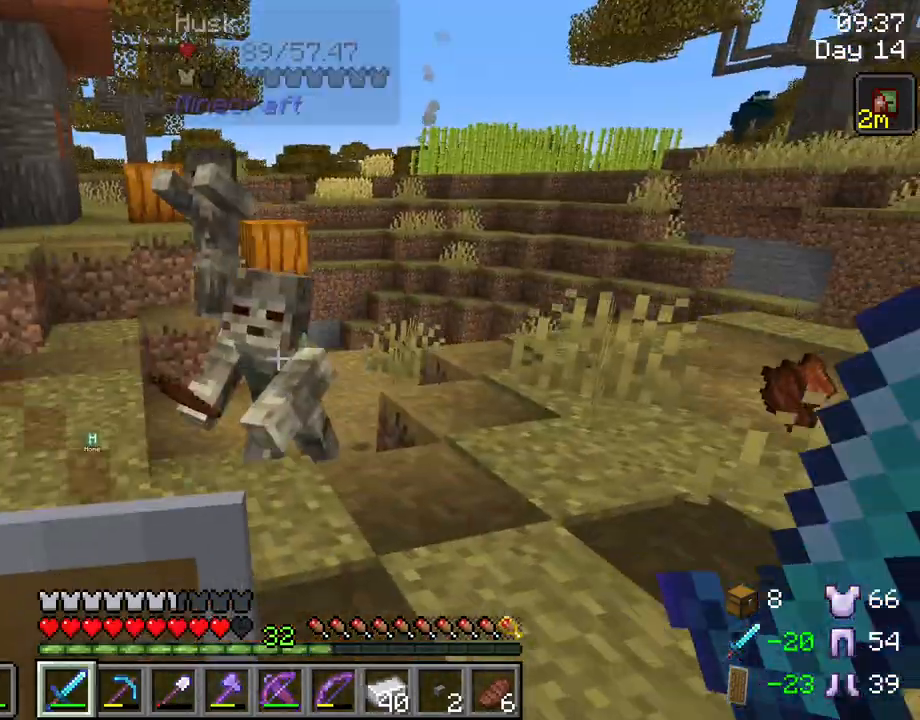
{"keys": [], "mouse": [], "mouse_move": "right", "events": [[67, "mouse_left", "up"], [450, "s", "up"]]}
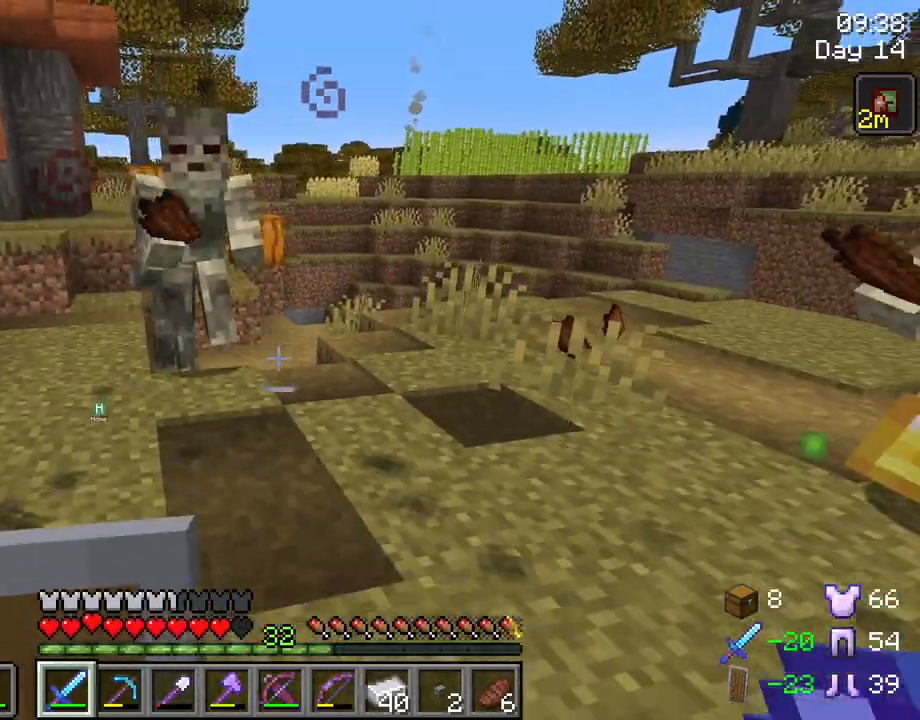
{"keys": ["w"], "mouse": [], "mouse_move": "right", "events": [[283, "d", "down"], [417, "w", "down"], [467, "d", "up"]]}
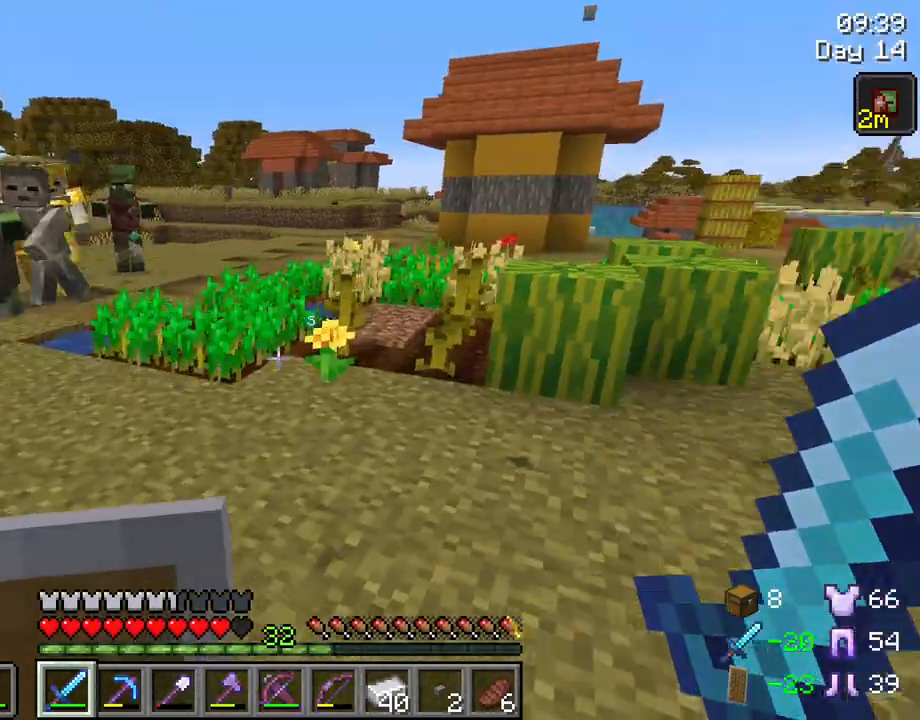
{"keys": ["w"], "mouse": [], "mouse_move": "right", "events": []}
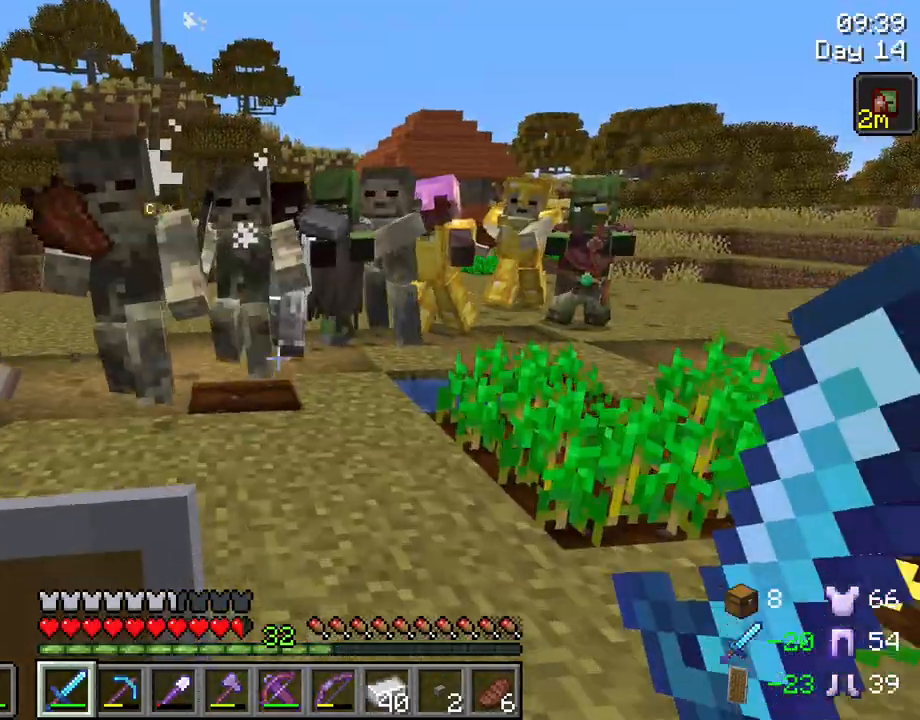
{"keys": ["w"], "mouse": [], "mouse_move": "right", "events": [[300, "ctrl", "down"], [500, "ctrl", "up"]]}
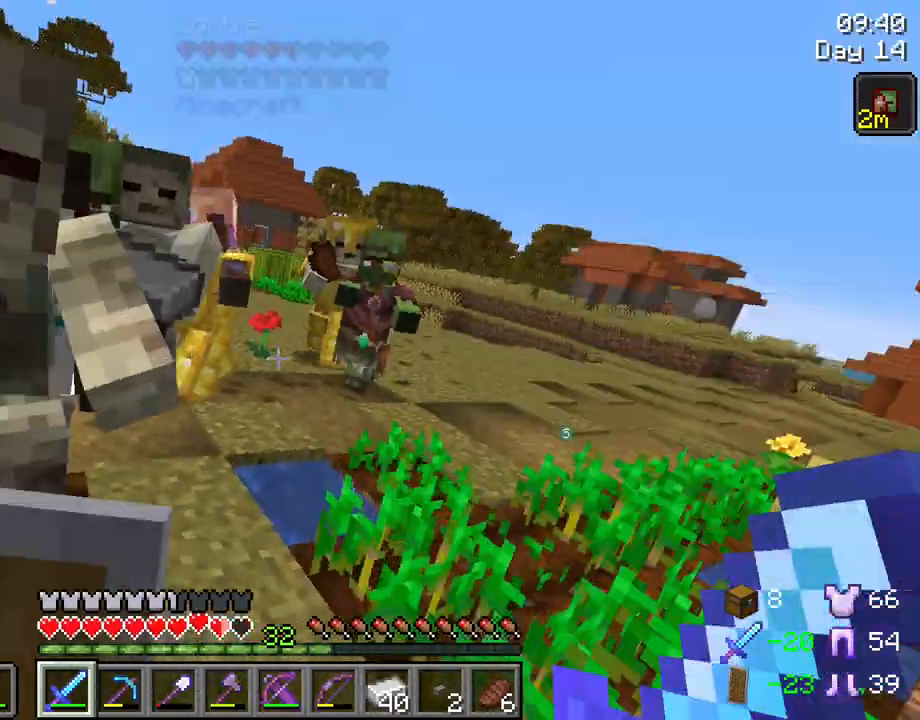
{"keys": ["w"], "mouse": [], "mouse_move": "still", "events": []}
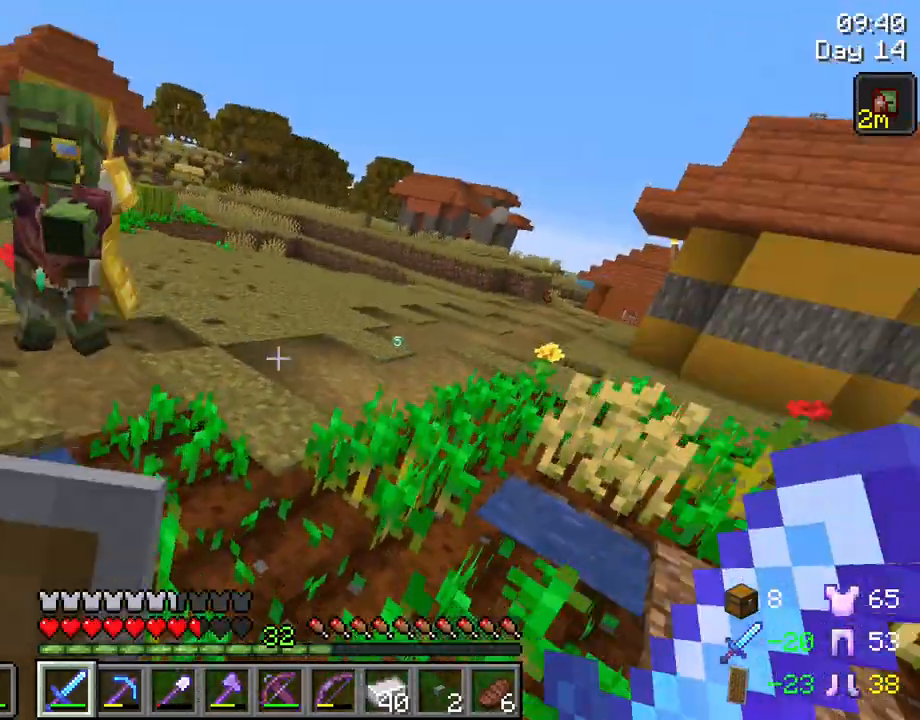
{"keys": ["w"], "mouse": [], "mouse_move": "still", "events": []}
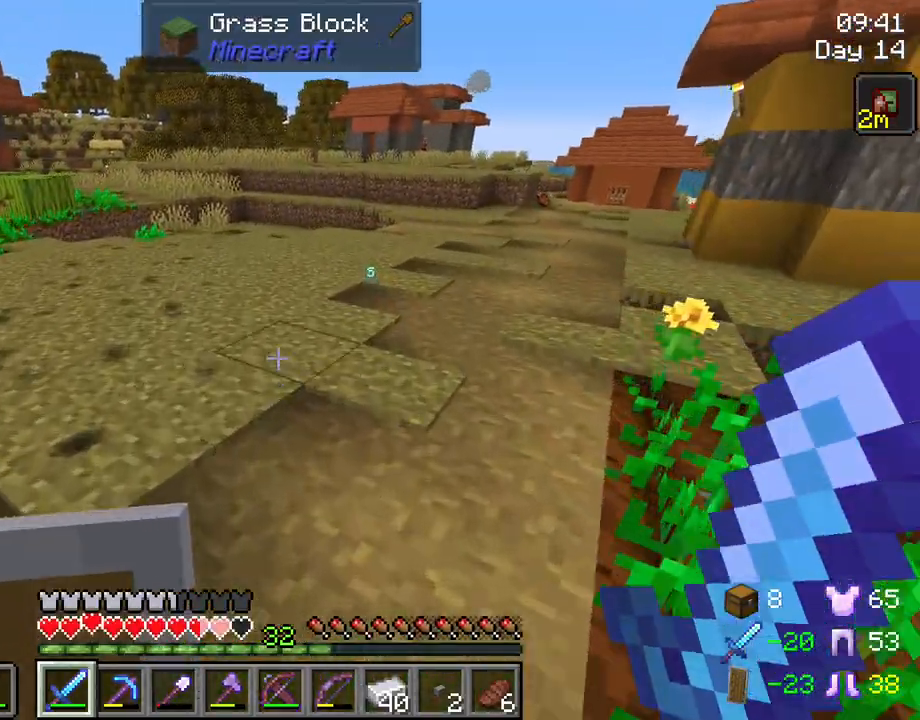
{"keys": ["w"], "mouse": [], "mouse_move": "still", "events": [[167, "ctrl", "down"], [450, "ctrl", "up"]]}
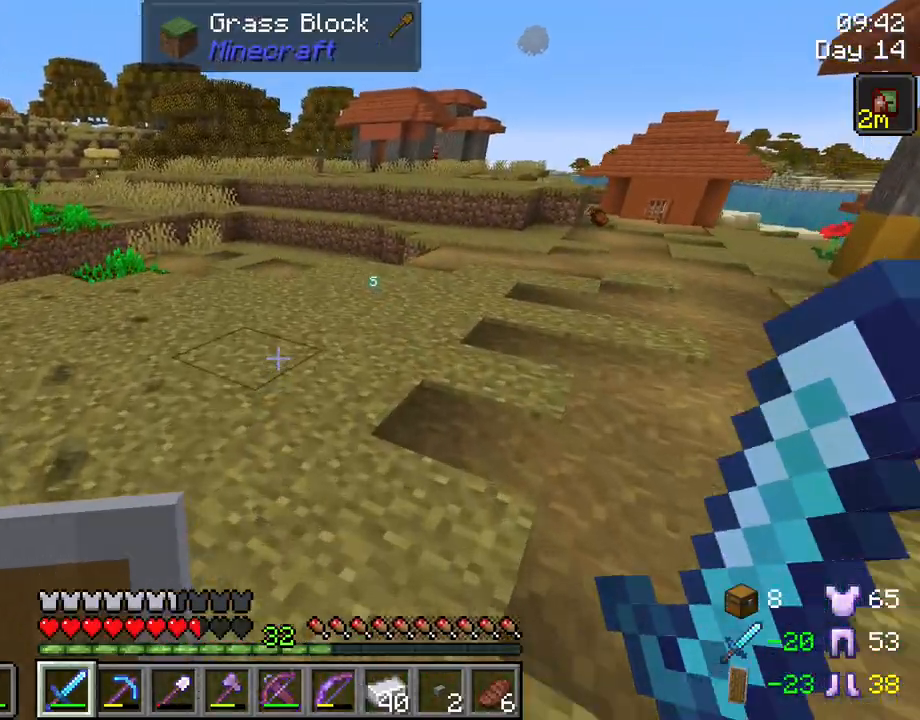
{"keys": ["w"], "mouse": [], "mouse_move": "still", "events": []}
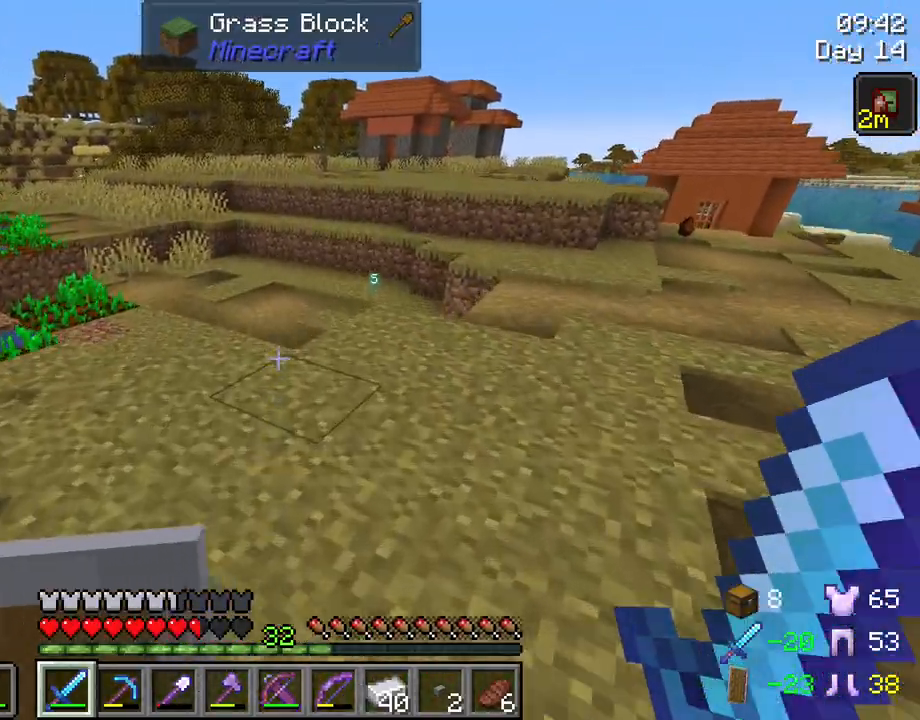
{"keys": [], "mouse": [], "mouse_move": "right", "events": [[200, "w", "up"]]}
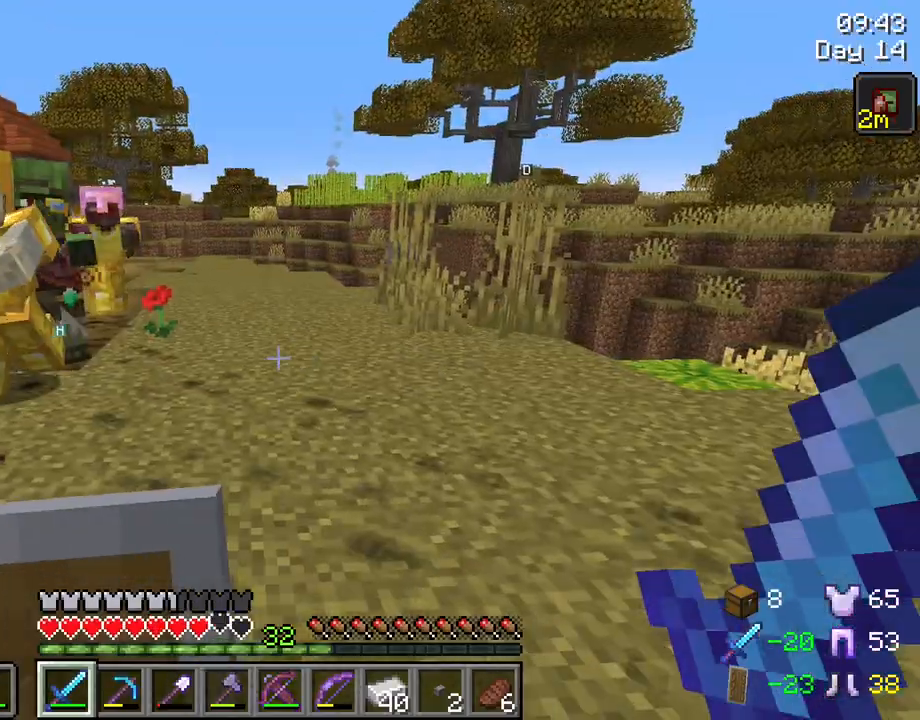
{"keys": [], "mouse": [], "mouse_move": "still", "events": []}
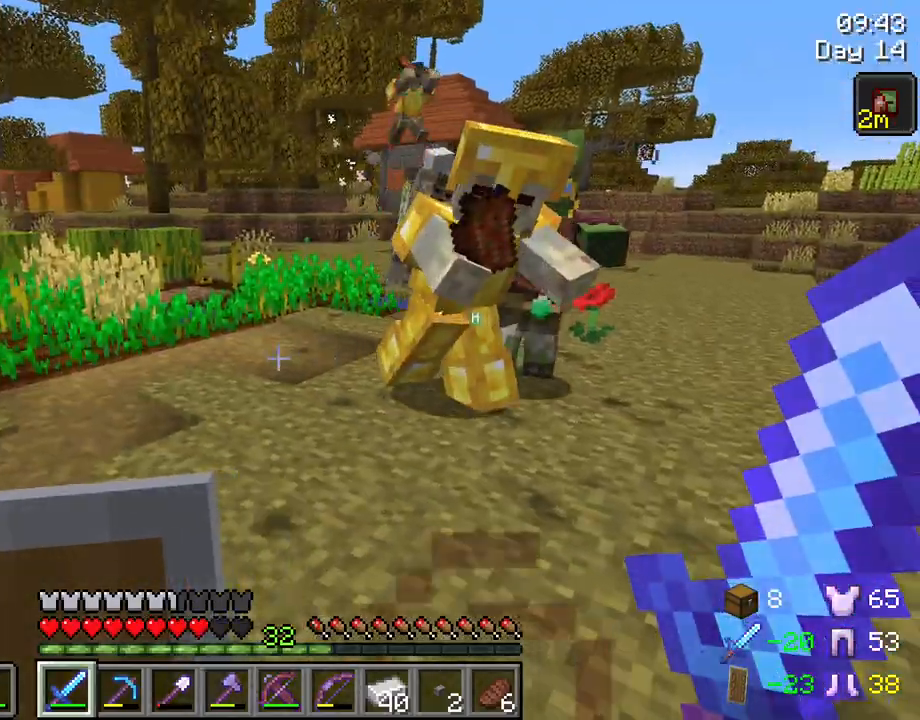
{"keys": [], "mouse": [], "mouse_move": "still", "events": [[233, "space", "down"], [417, "space", "up"]]}
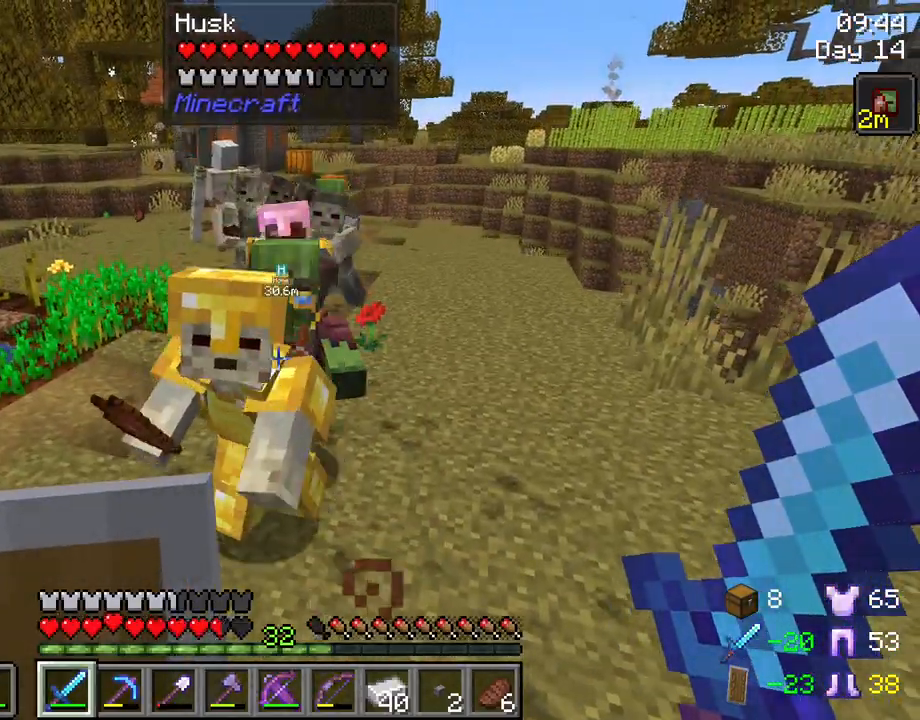
{"keys": ["space"], "mouse": [], "mouse_move": "still", "events": [[200, "mouse_left", "down"], [333, "mouse_left", "up"], [383, "space", "down"]]}
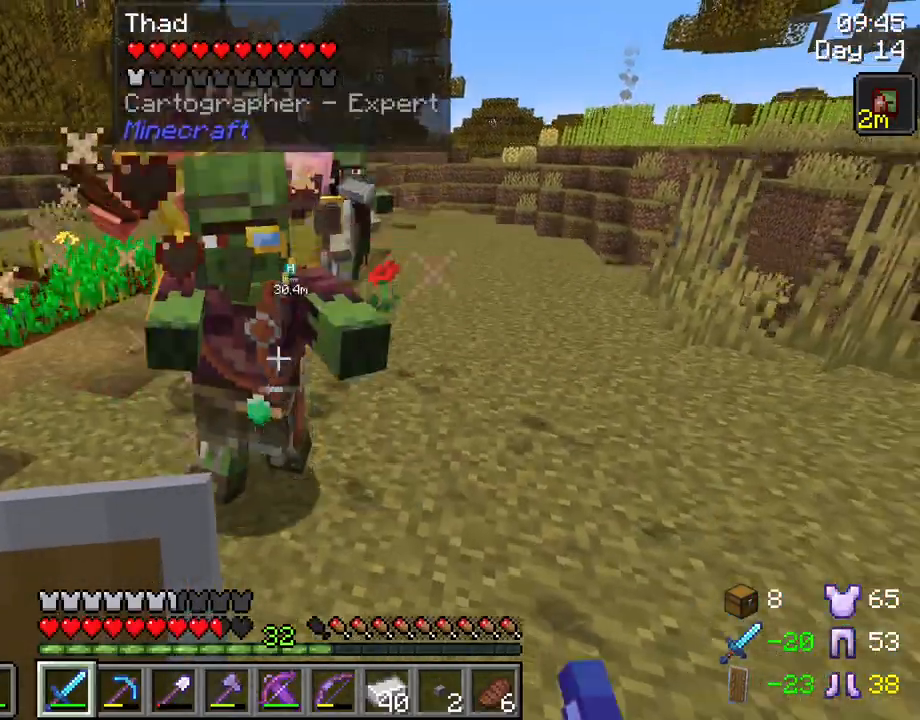
{"keys": ["space"], "mouse": [], "mouse_move": "still", "events": [[67, "space", "up"], [350, "mouse_left", "down"], [450, "mouse_left", "up"], [500, "space", "down"]]}
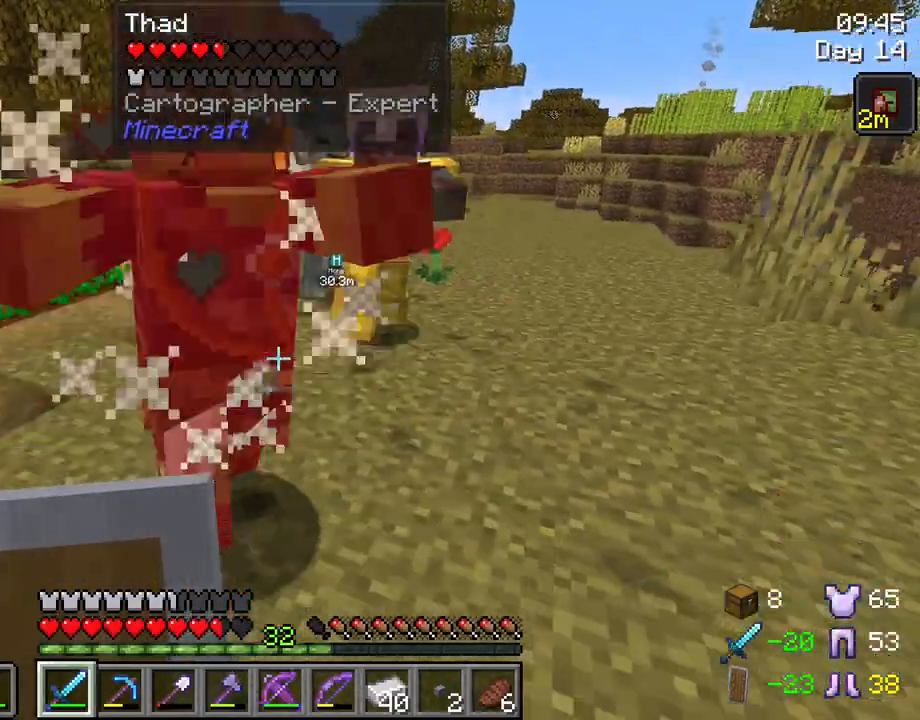
{"keys": [], "mouse": [], "mouse_move": "still", "events": [[183, "space", "up"]]}
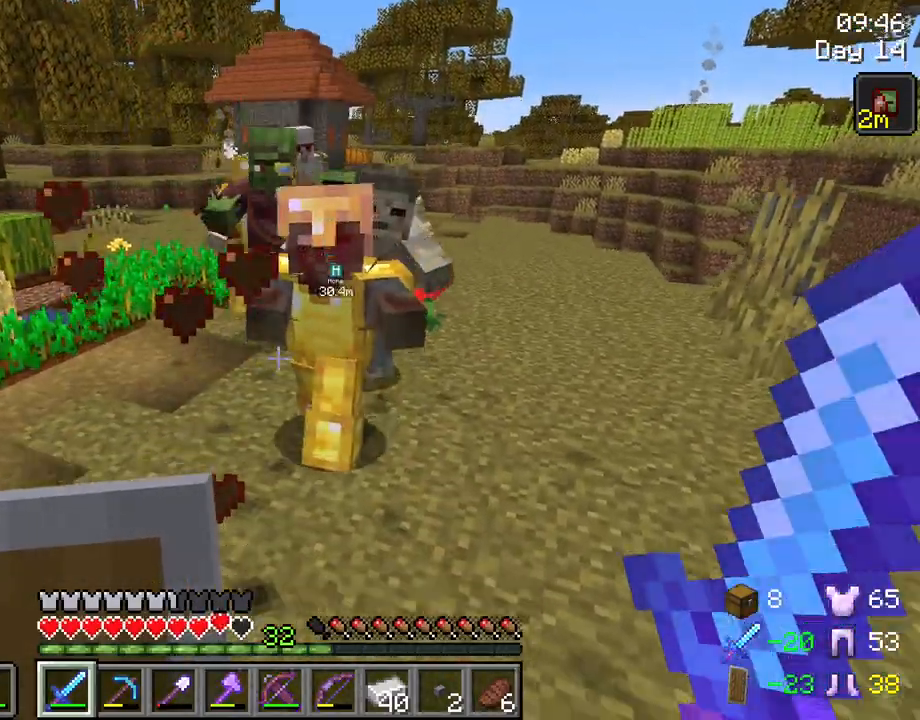
{"keys": [], "mouse": [], "mouse_move": "still", "events": [[100, "mouse_left", "down"], [250, "mouse_left", "up"], [283, "space", "down"], [433, "space", "up"]]}
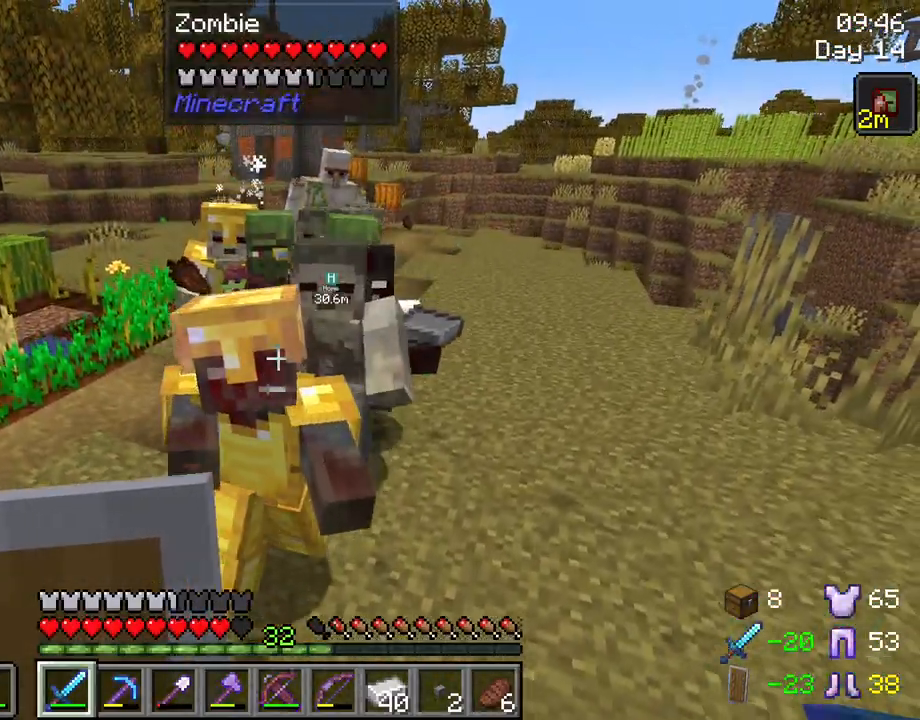
{"keys": [], "mouse": [], "mouse_move": "still", "events": [[33, "mouse_left", "down"], [167, "mouse_left", "up"], [250, "mouse_left", "down"], [350, "space", "down"], [400, "mouse_left", "up"], [500, "space", "up"]]}